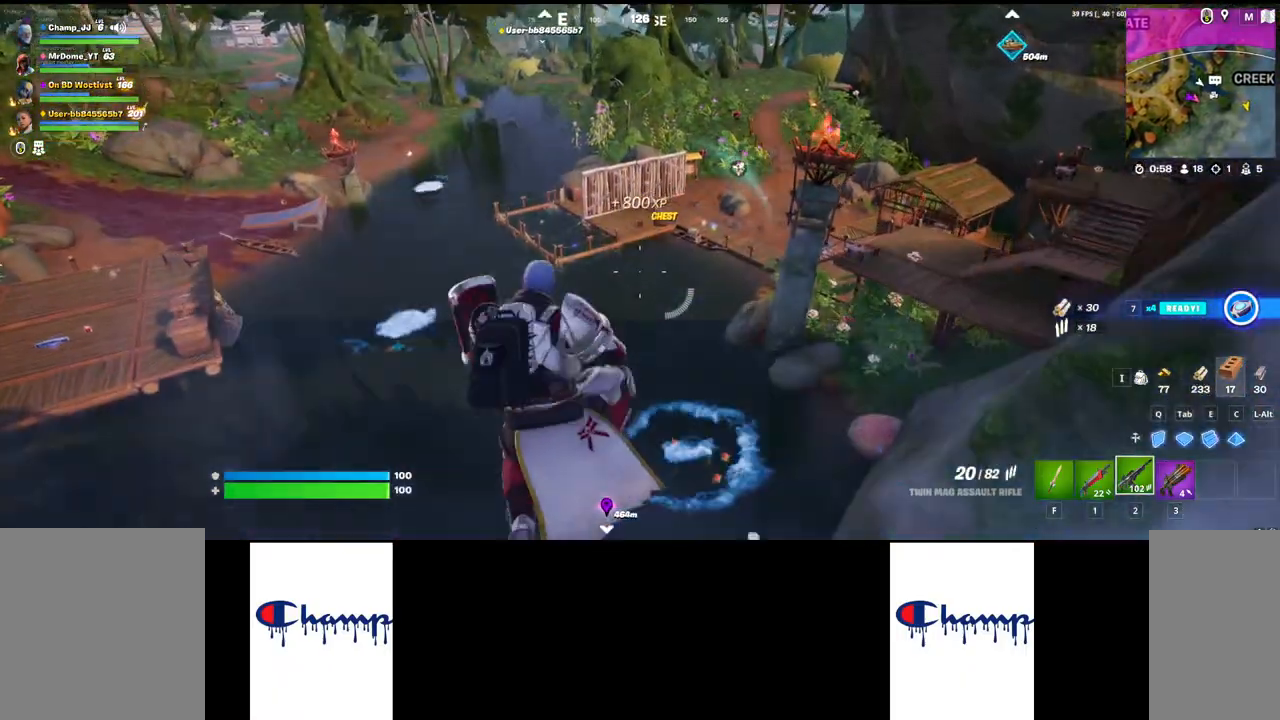
Gameplay with keyboard and mouse; each line is a JSON object with the keys and mouse buttons held at the frame after it. "events" lists presses ("down") and releases ("up") of "1", "2", "3", "4", "a", "alt", "c", "ctrl", "d", "e", "q", "r", "s", "shift", "space", "tab", "w", "x", "z", "mouse_left", "mouse_wheel", "mouse_right", "mouse_mb4" and "mouse_mb5" between this image and that frame as [ms after this image, input, new state], when the widget could be followed in between. "mouse_left", "mouse_wheel", "mouse_right", "mouse_mb4", "mouse_mb5" = the "left", "wheel", "right", "mb4", "mb5" buttons of the "mouse" list. No other keys are recorded. "wheel" means that the mouse wheel is clicked or scrolled. Mouse movement is not recorded.
{"keys": [], "mouse": [], "events": []}
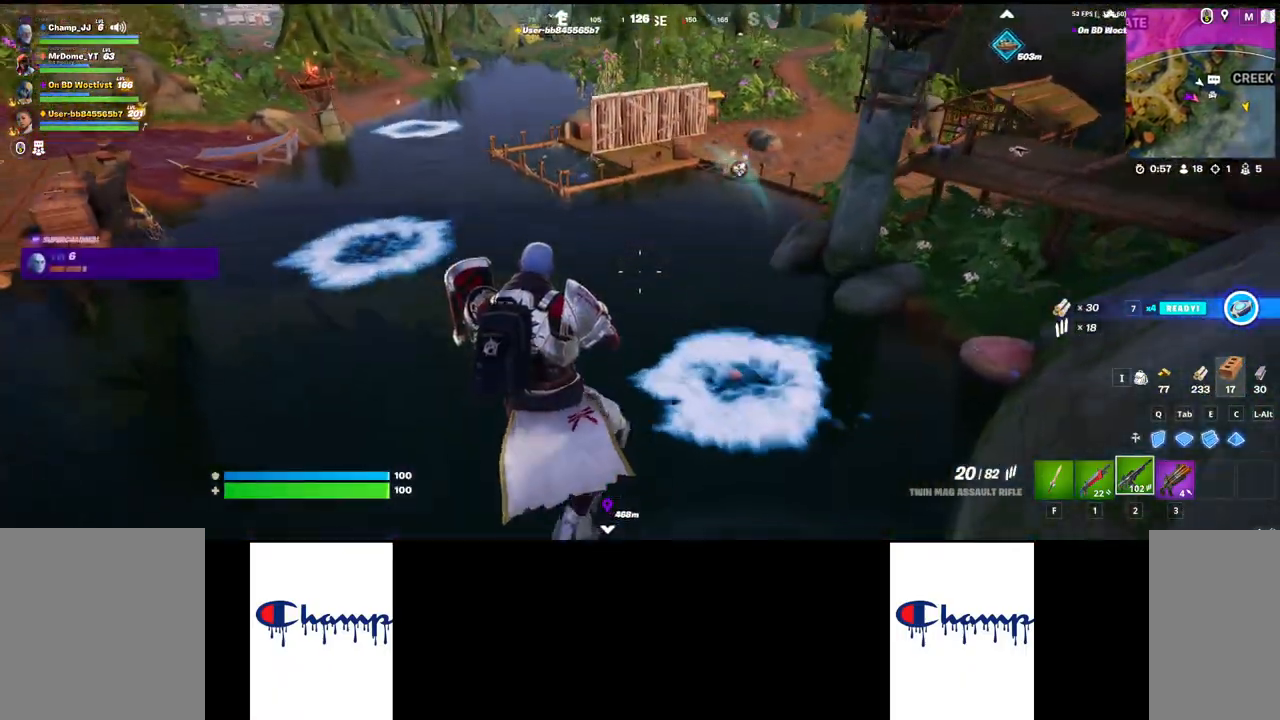
{"keys": [], "mouse": [], "events": []}
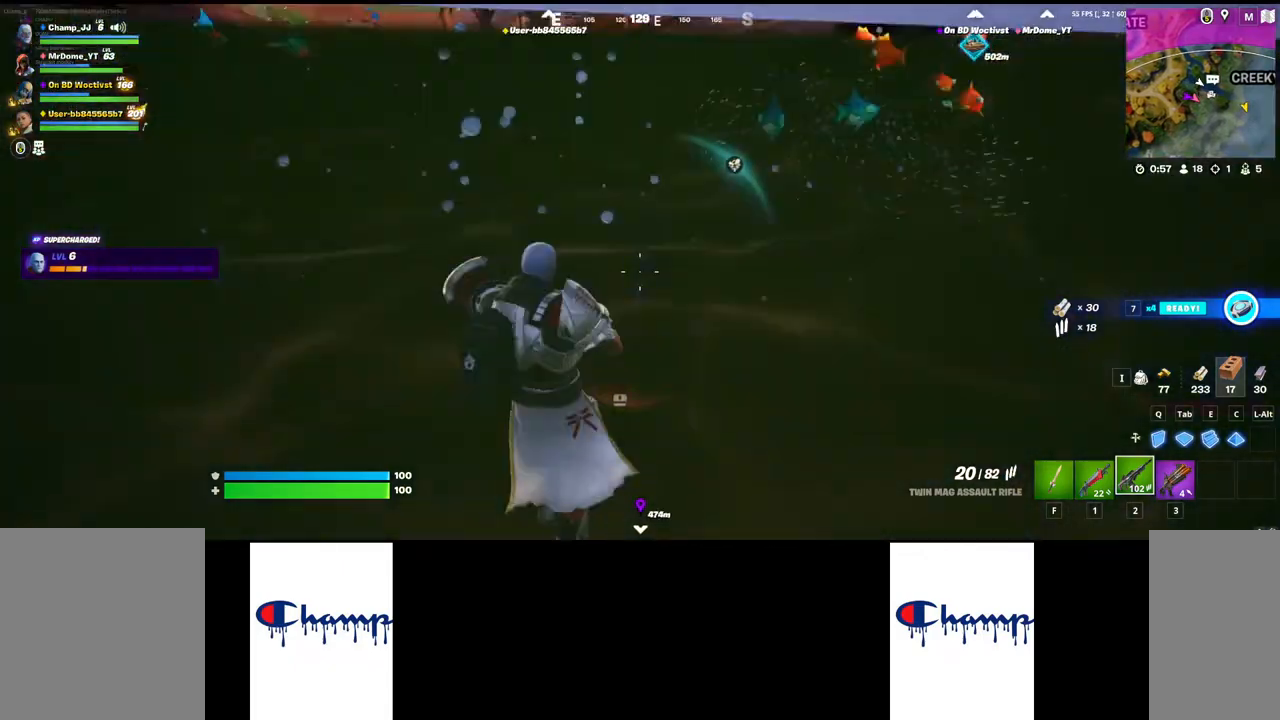
{"keys": [], "mouse": [], "events": []}
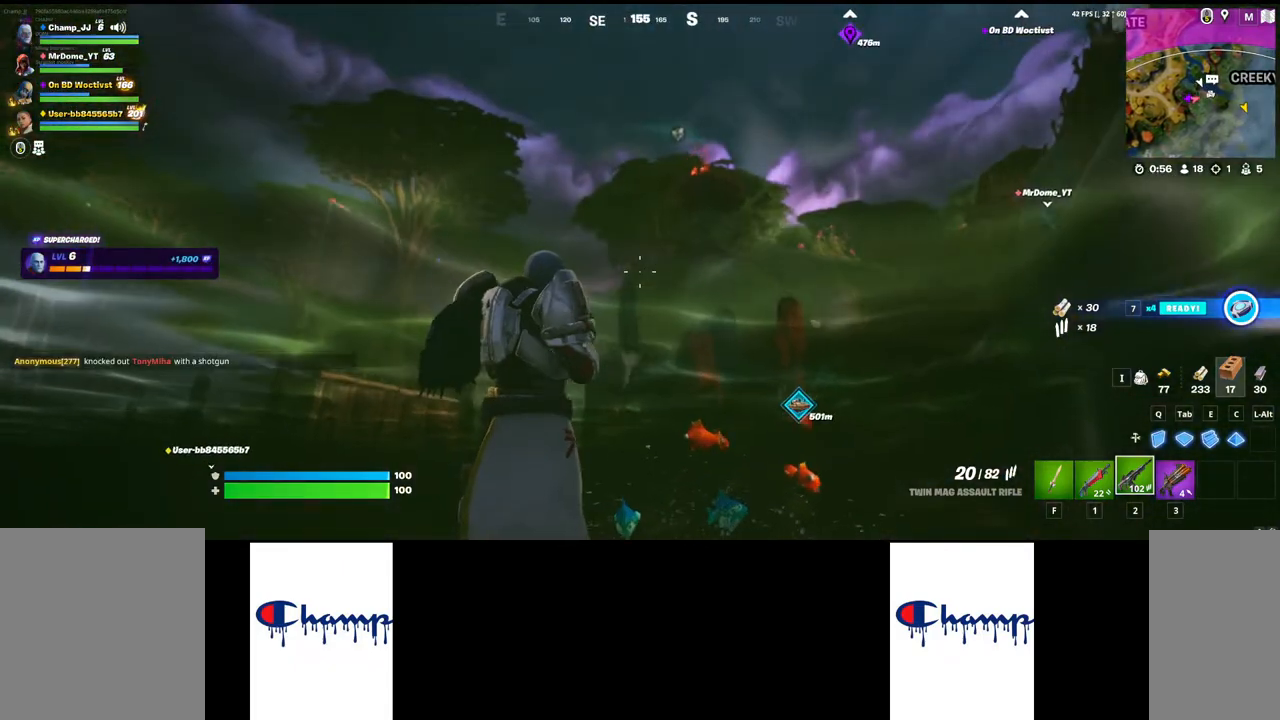
{"keys": [], "mouse": [], "events": []}
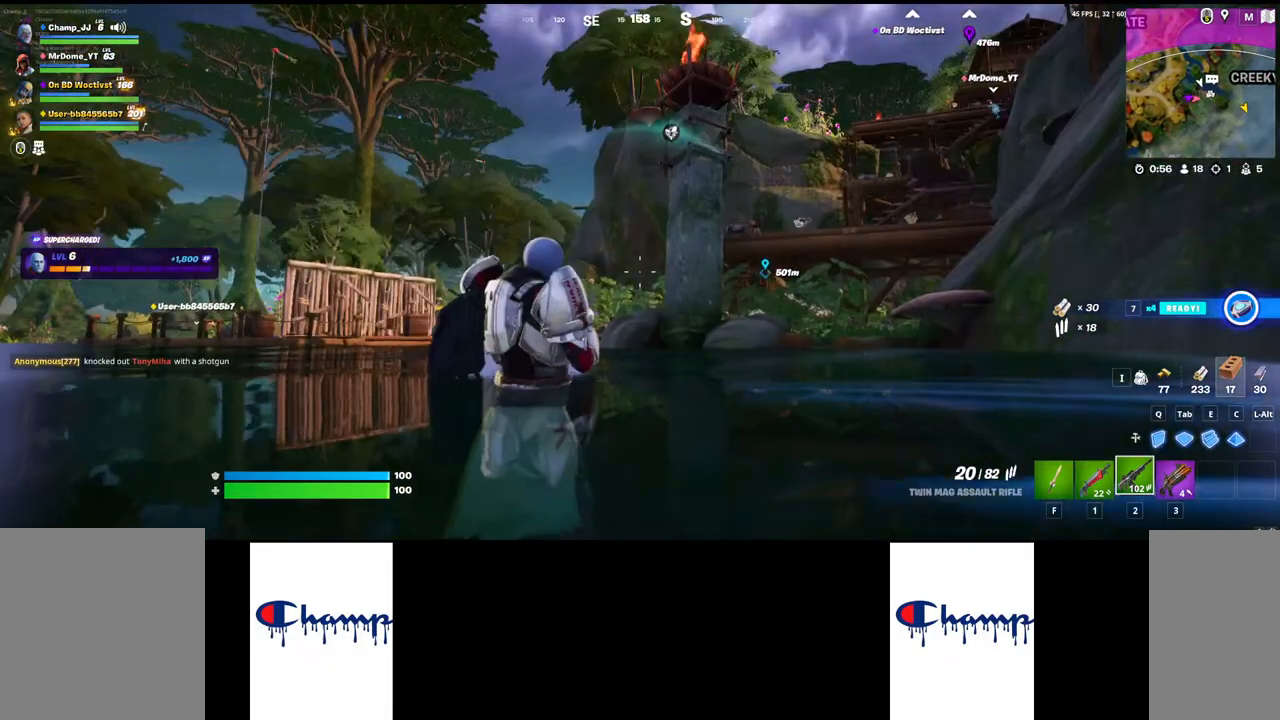
{"keys": ["d"], "mouse": [], "events": [[417, "d", "down"]]}
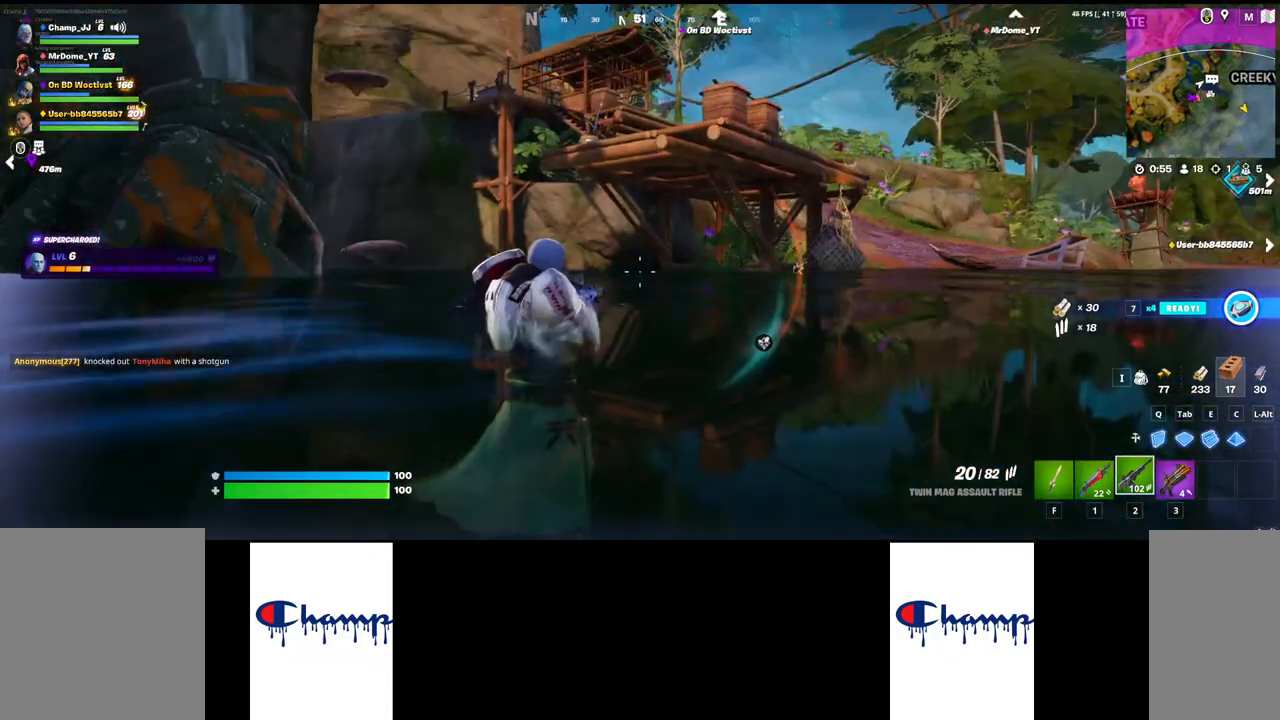
{"keys": ["shift", "w"], "mouse": [], "events": [[367, "d", "up"], [384, "shift", "down"], [400, "w", "down"]]}
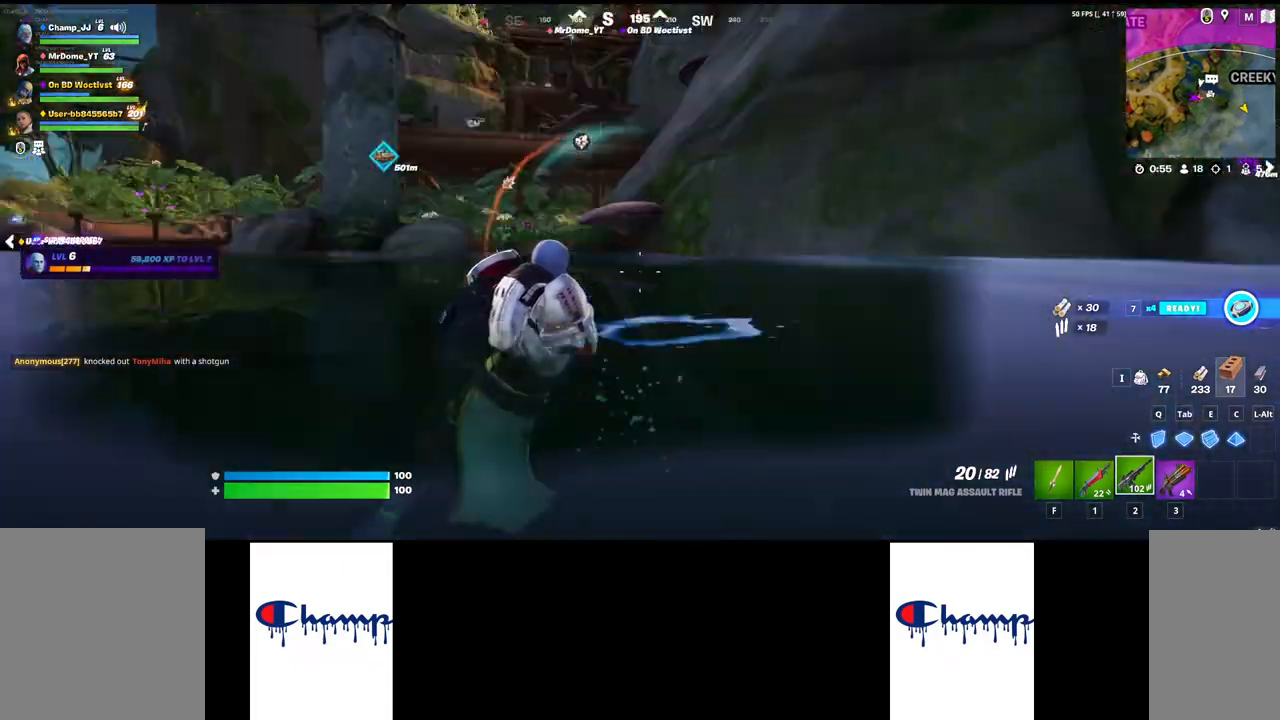
{"keys": ["shift", "w"], "mouse": [], "events": []}
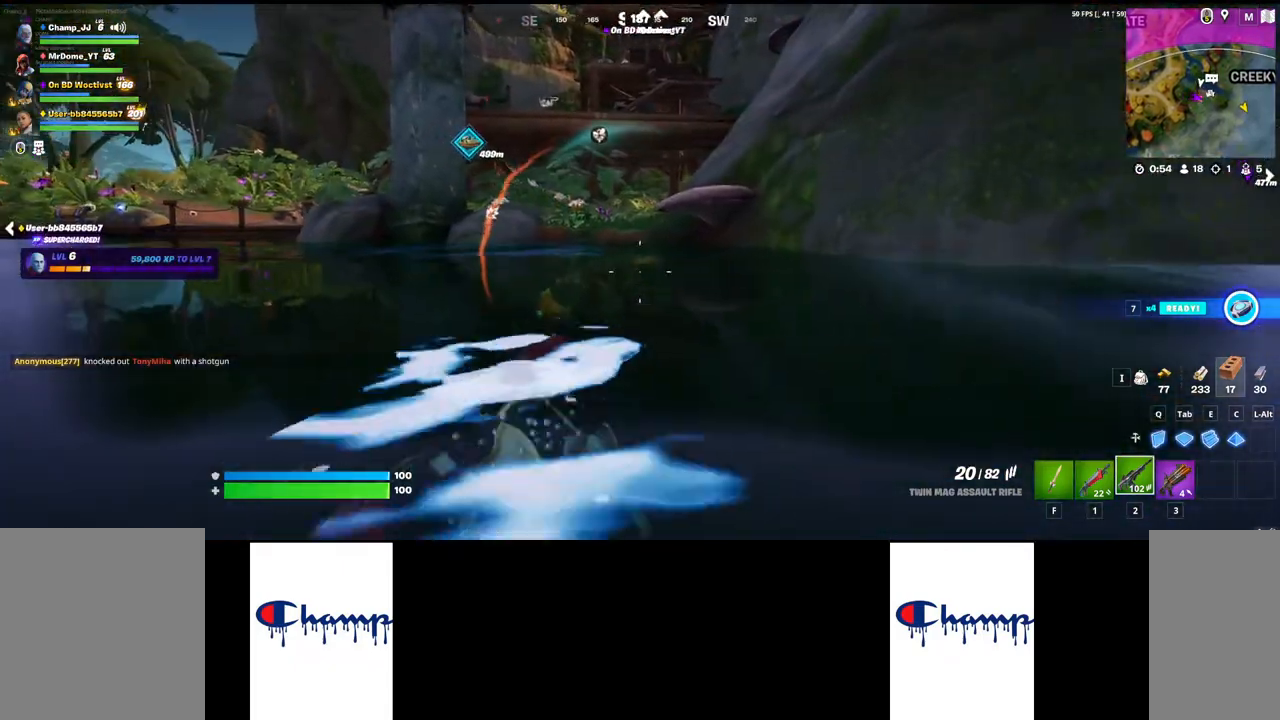
{"keys": ["shift", "w"], "mouse": [], "events": []}
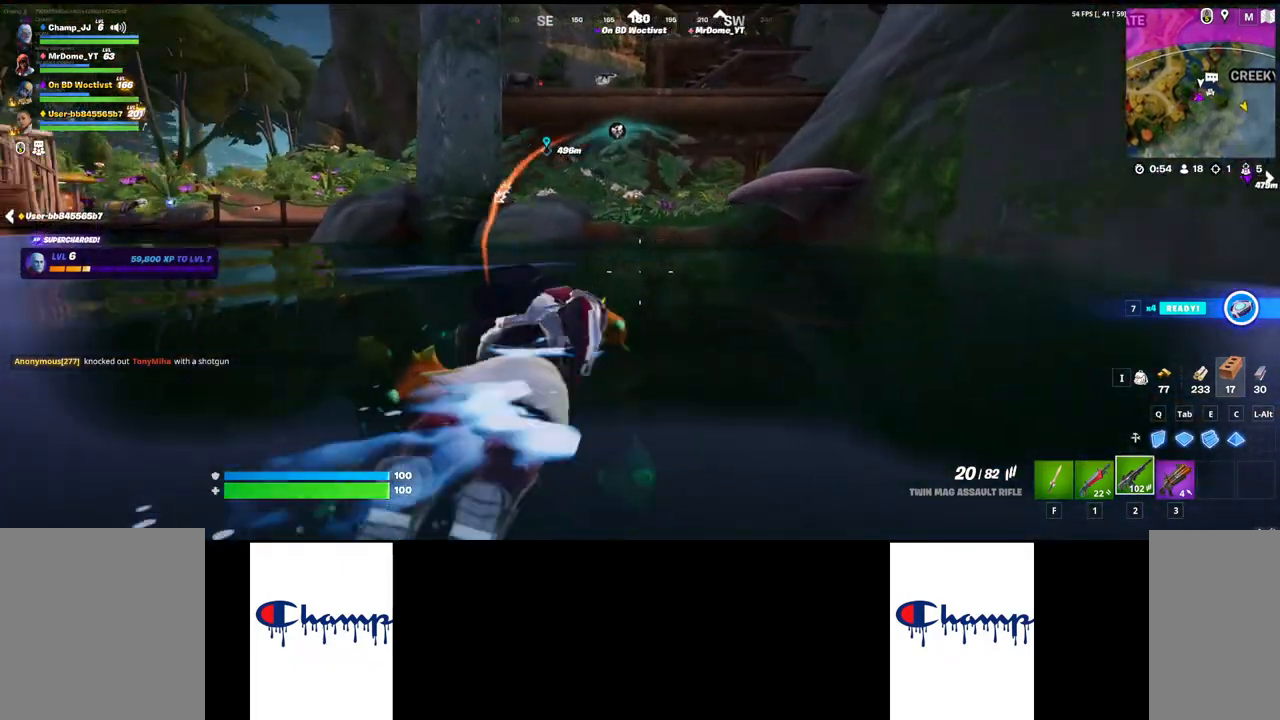
{"keys": ["shift", "space", "w"], "mouse": [], "events": [[217, "space", "down"]]}
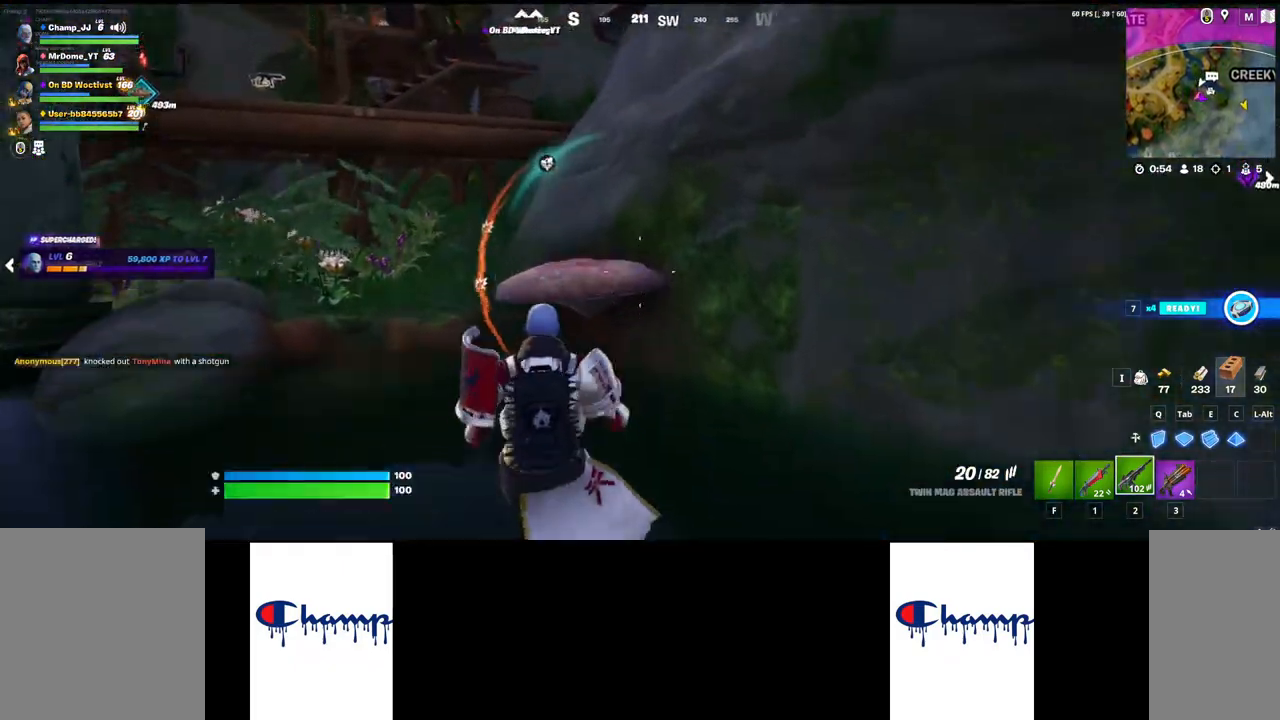
{"keys": ["shift", "space", "w"], "mouse": [], "events": []}
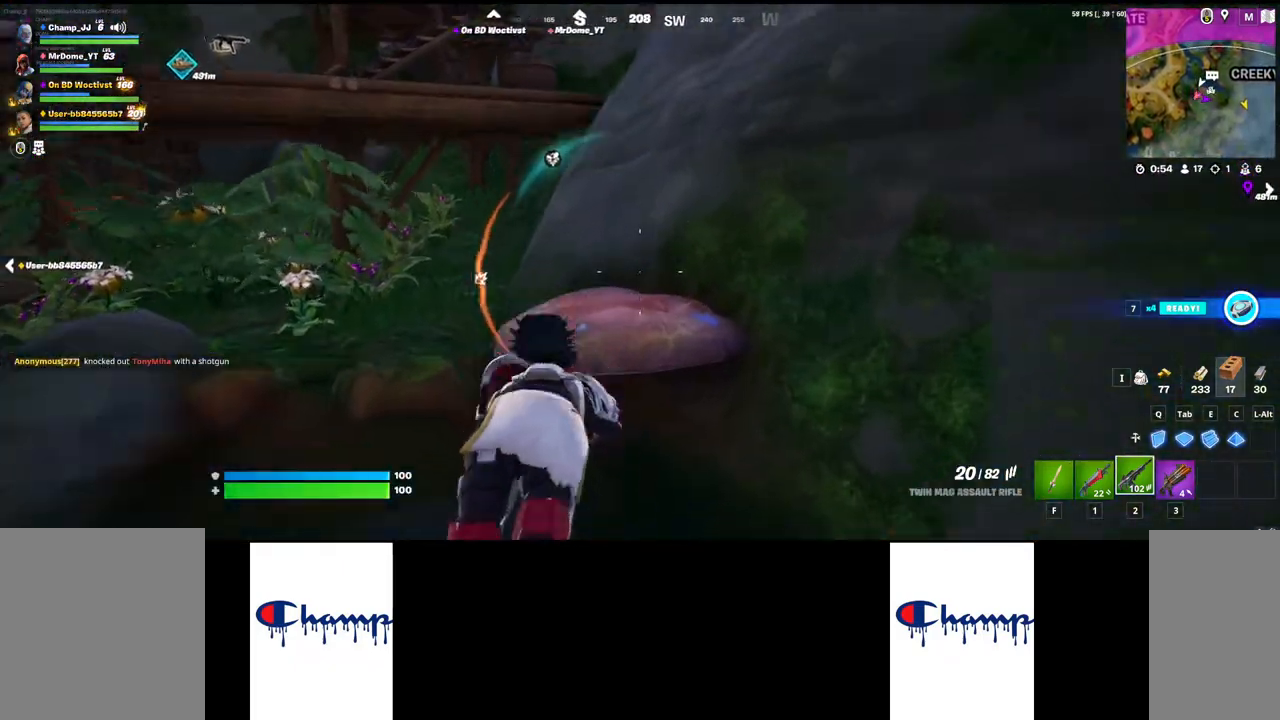
{"keys": ["shift", "space", "w"], "mouse": [], "events": [[234, "space", "up"], [400, "space", "down"]]}
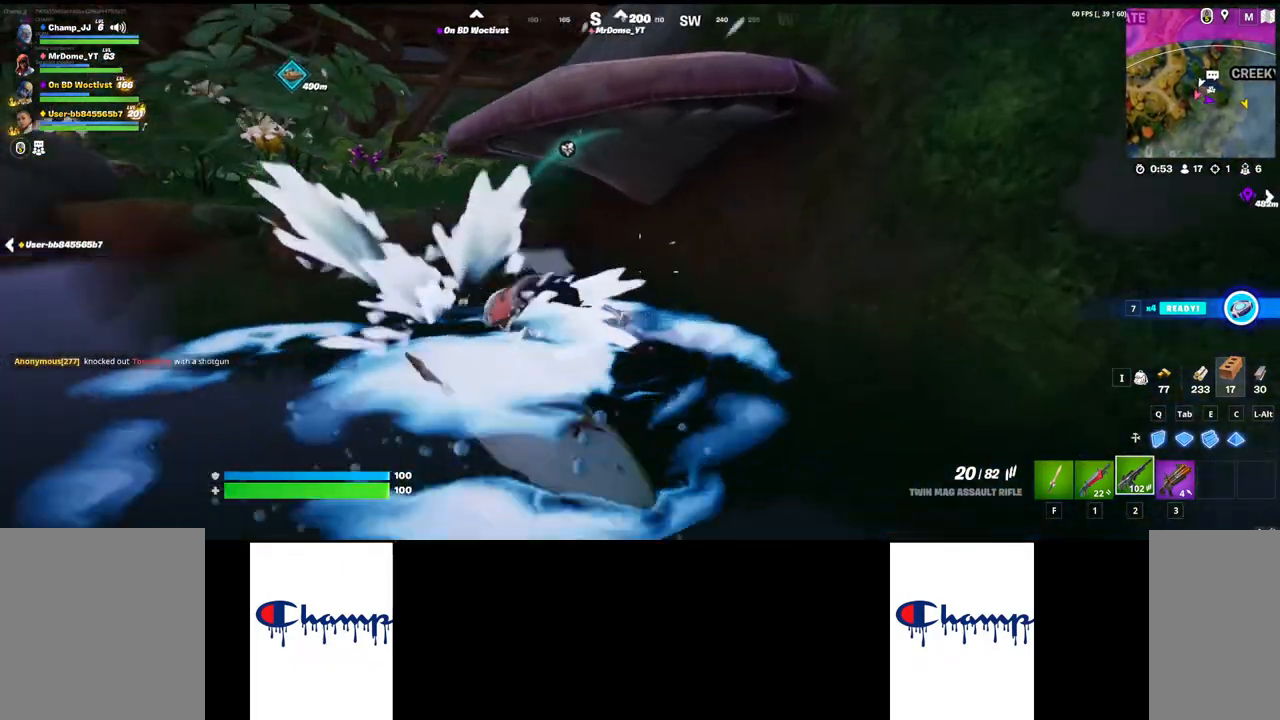
{"keys": ["shift", "space", "w"], "mouse": [], "events": [[100, "space", "up"], [250, "space", "down"]]}
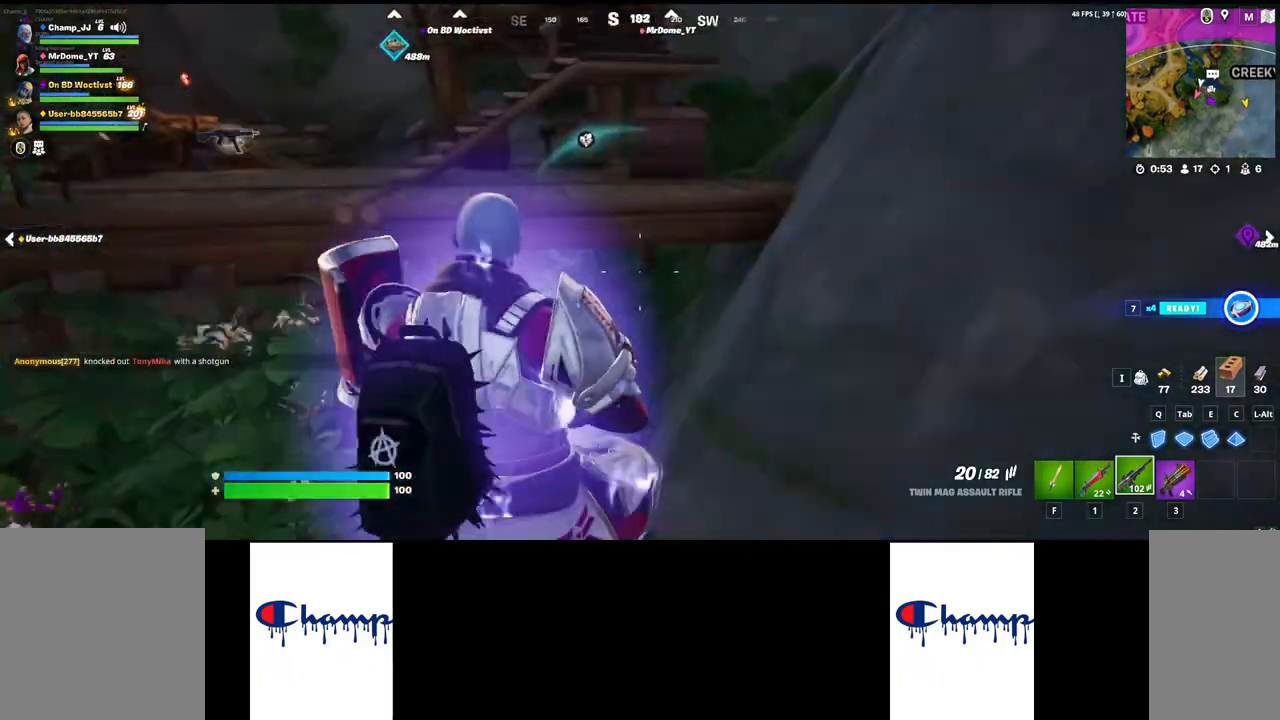
{"keys": ["w"], "mouse": [], "events": [[334, "space", "up"], [500, "shift", "up"]]}
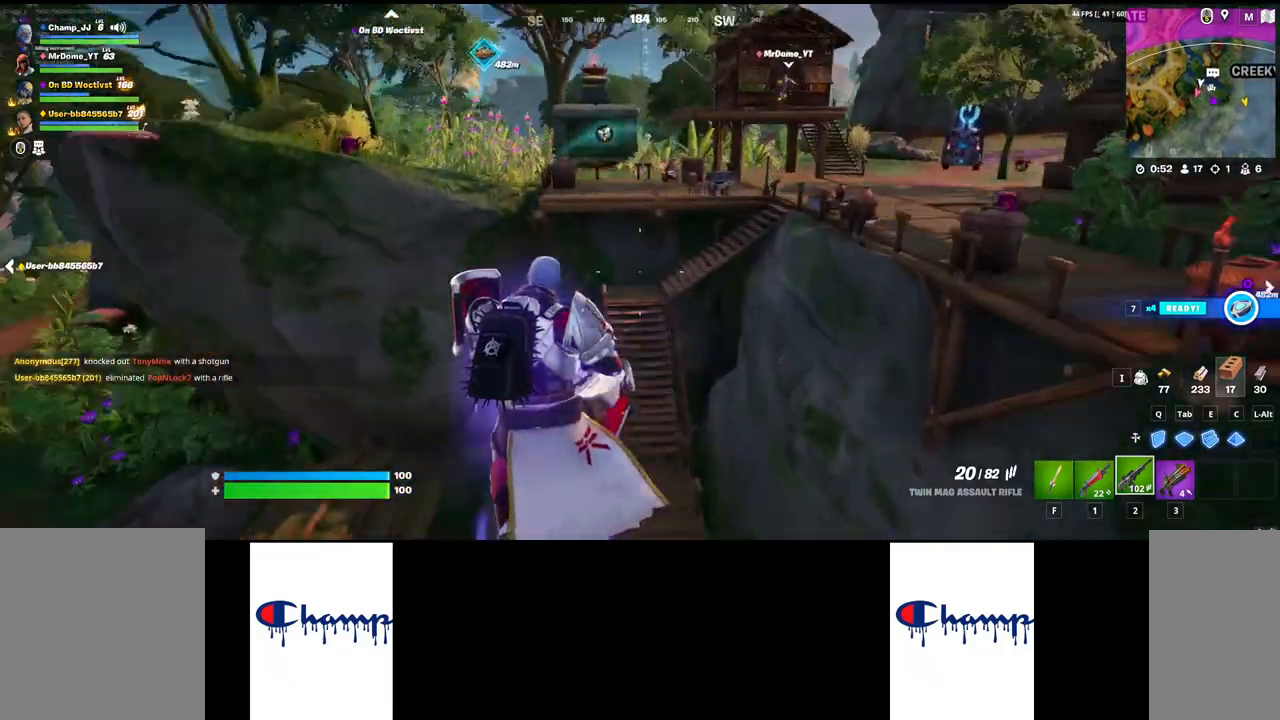
{"keys": ["w"], "mouse": [], "events": []}
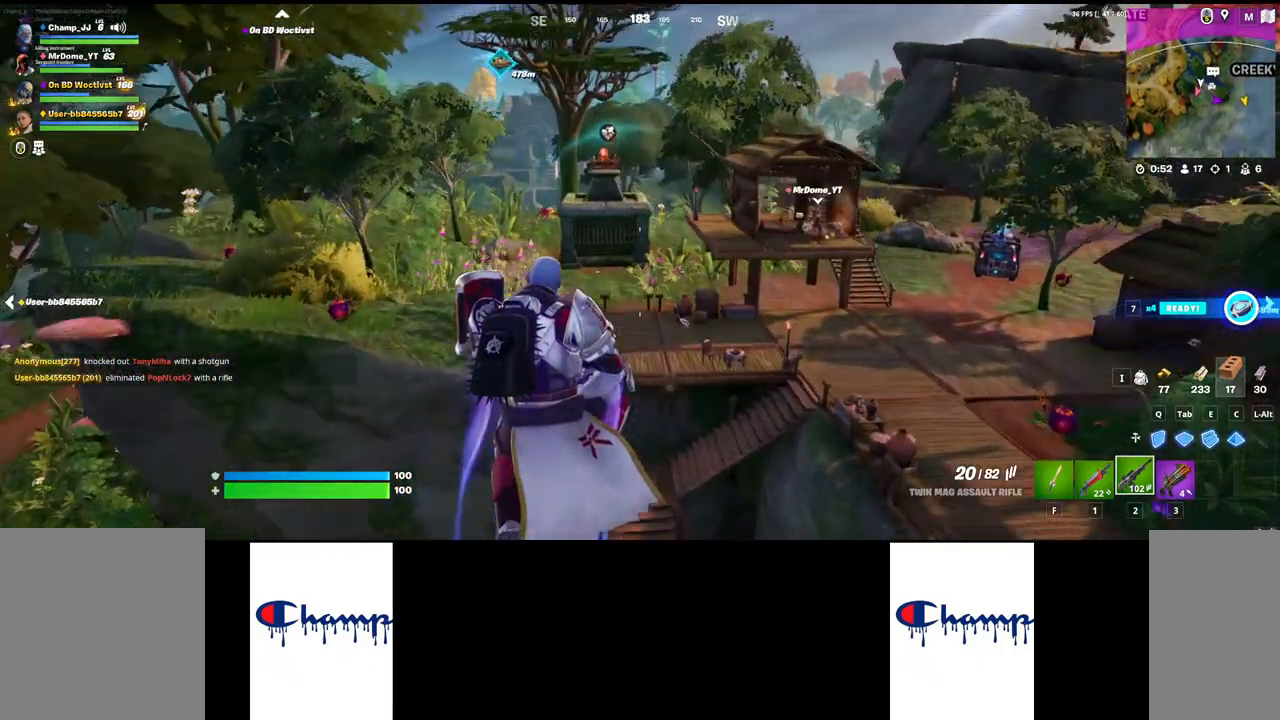
{"keys": ["w"], "mouse": [], "events": []}
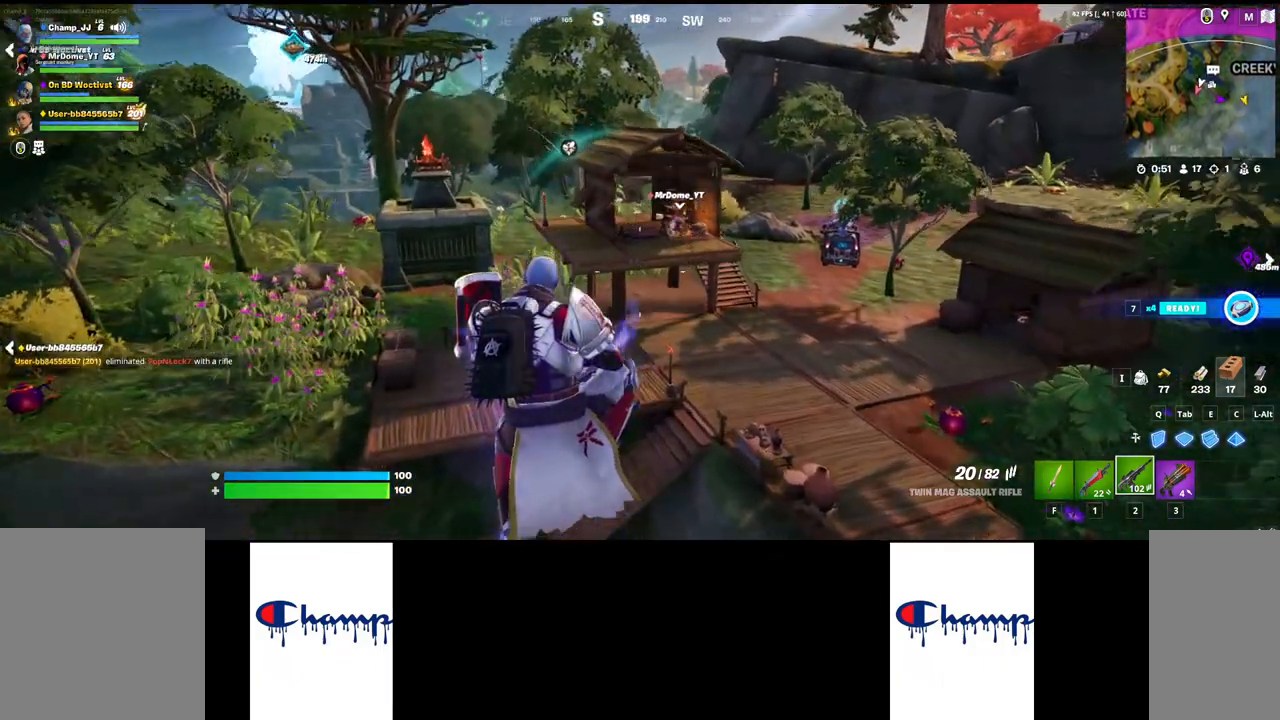
{"keys": ["a"], "mouse": [], "events": [[250, "w", "up"], [384, "a", "down"]]}
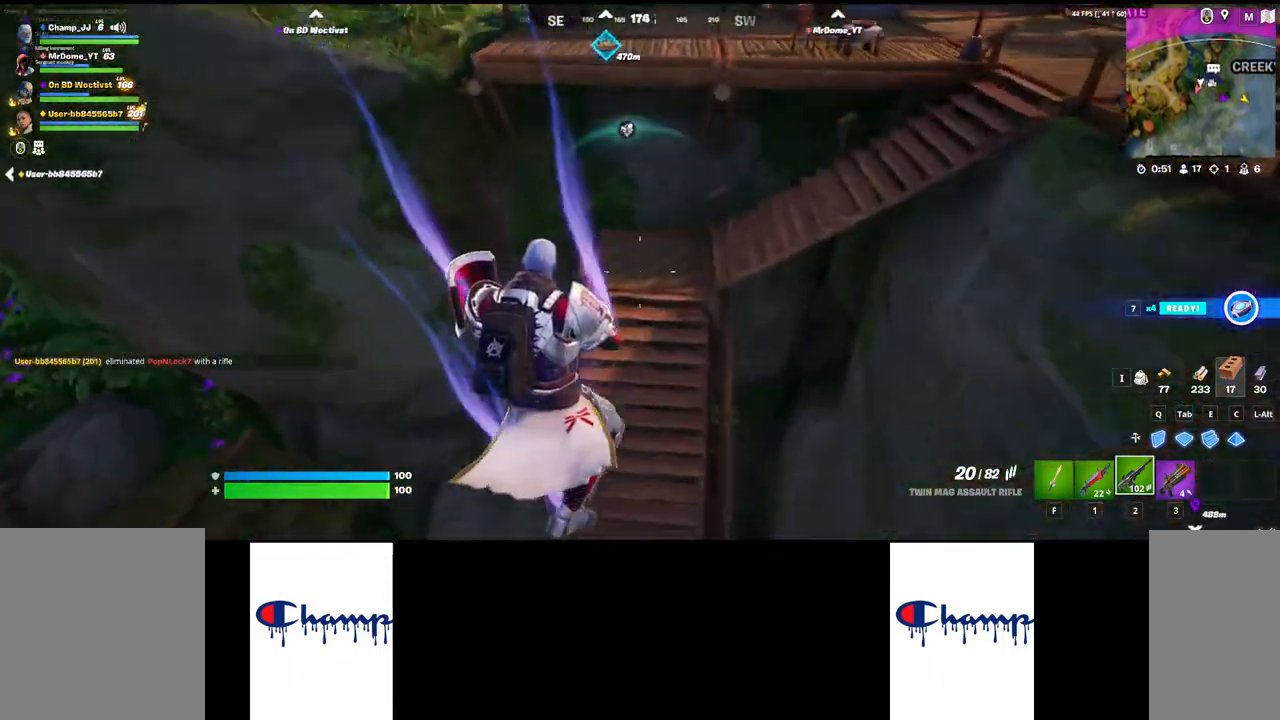
{"keys": ["shift", "w"], "mouse": [], "events": [[84, "w", "down"], [100, "a", "up"], [200, "shift", "down"]]}
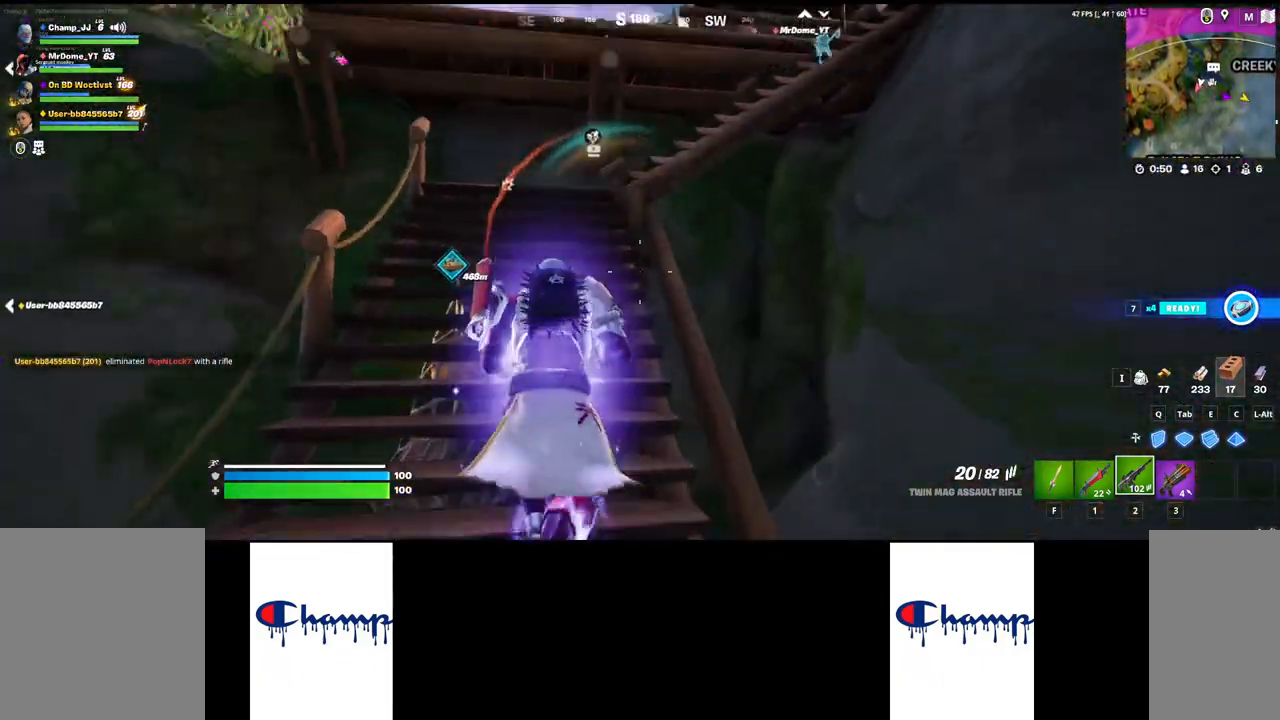
{"keys": ["shift", "w"], "mouse": [], "events": []}
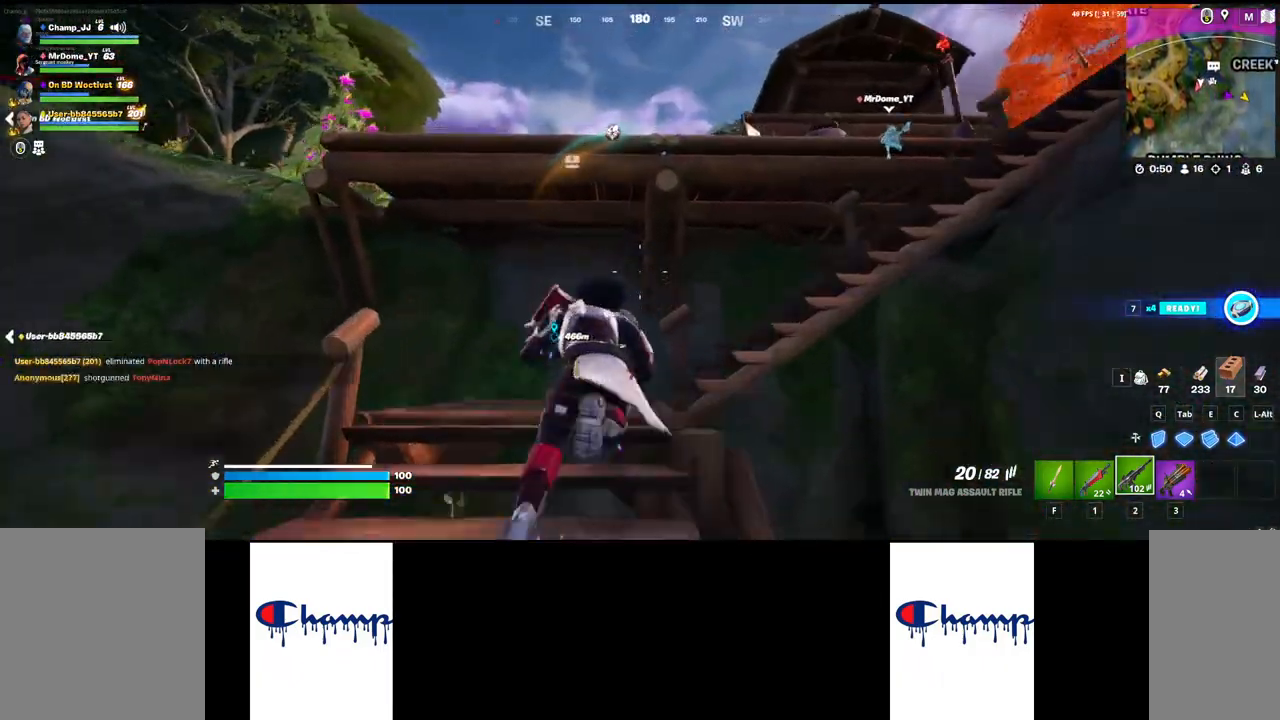
{"keys": ["shift", "w"], "mouse": [], "events": []}
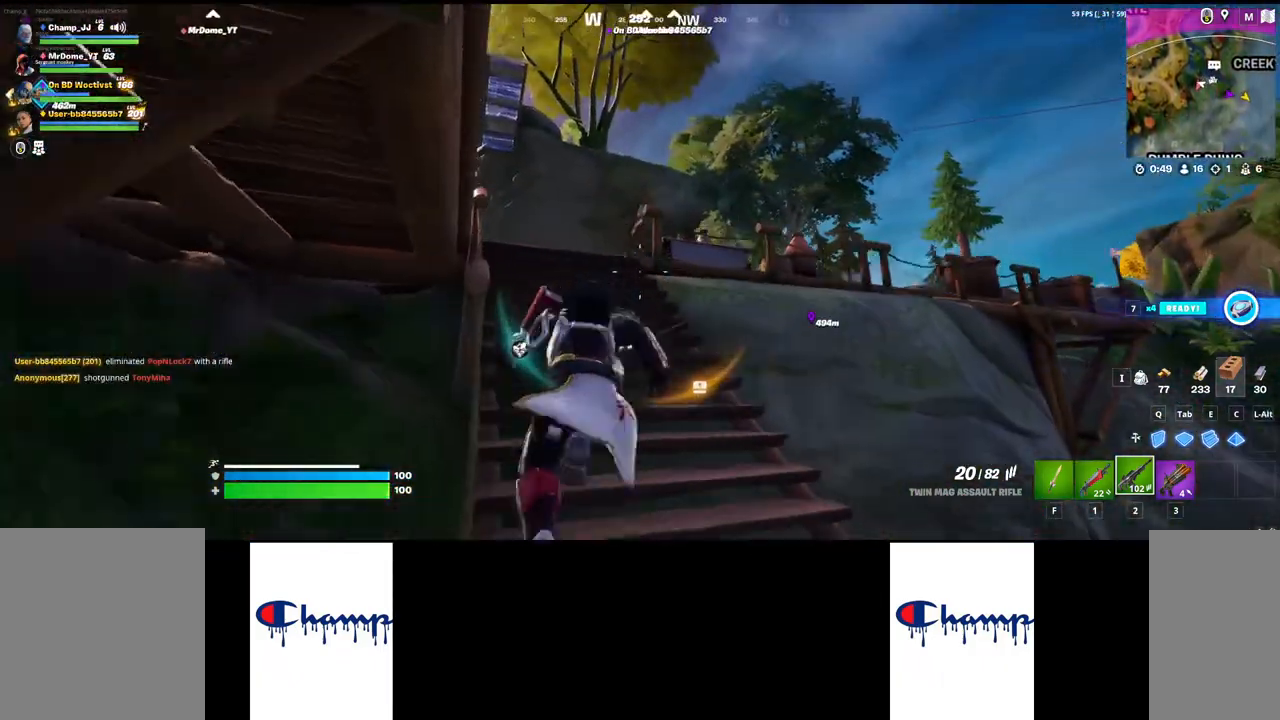
{"keys": ["shift", "w"], "mouse": [], "events": []}
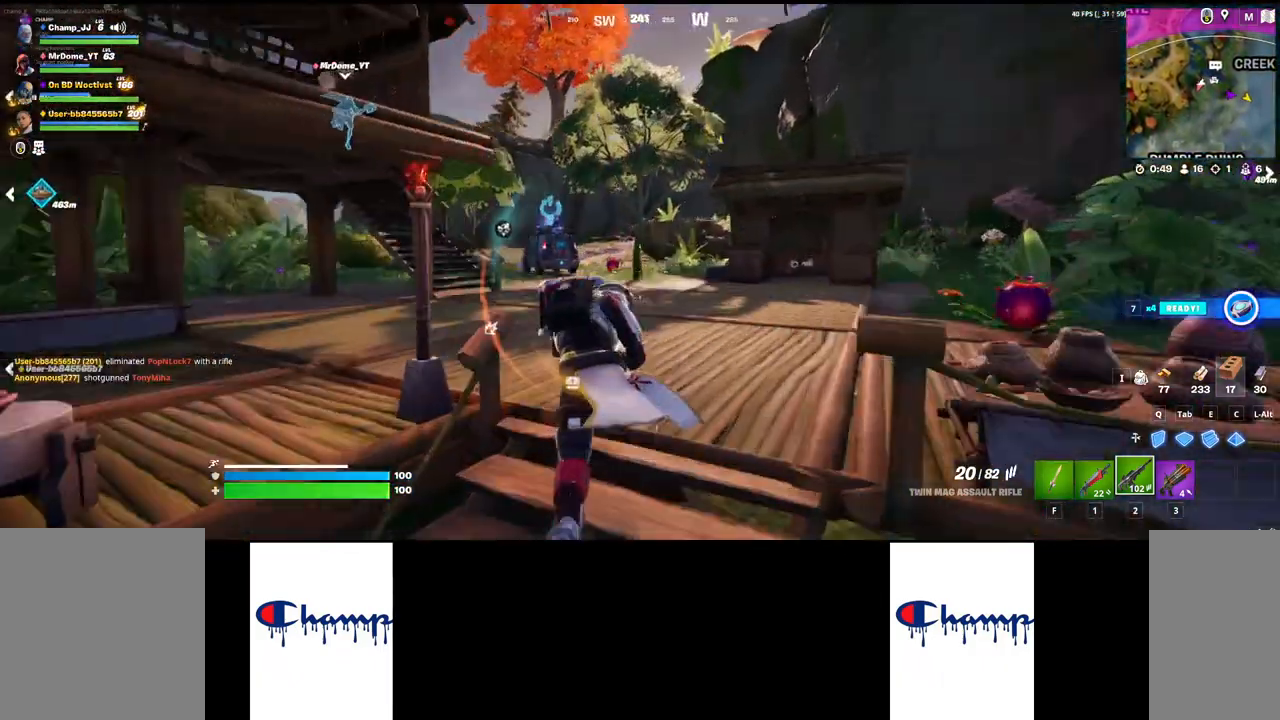
{"keys": ["shift", "w"], "mouse": [], "events": []}
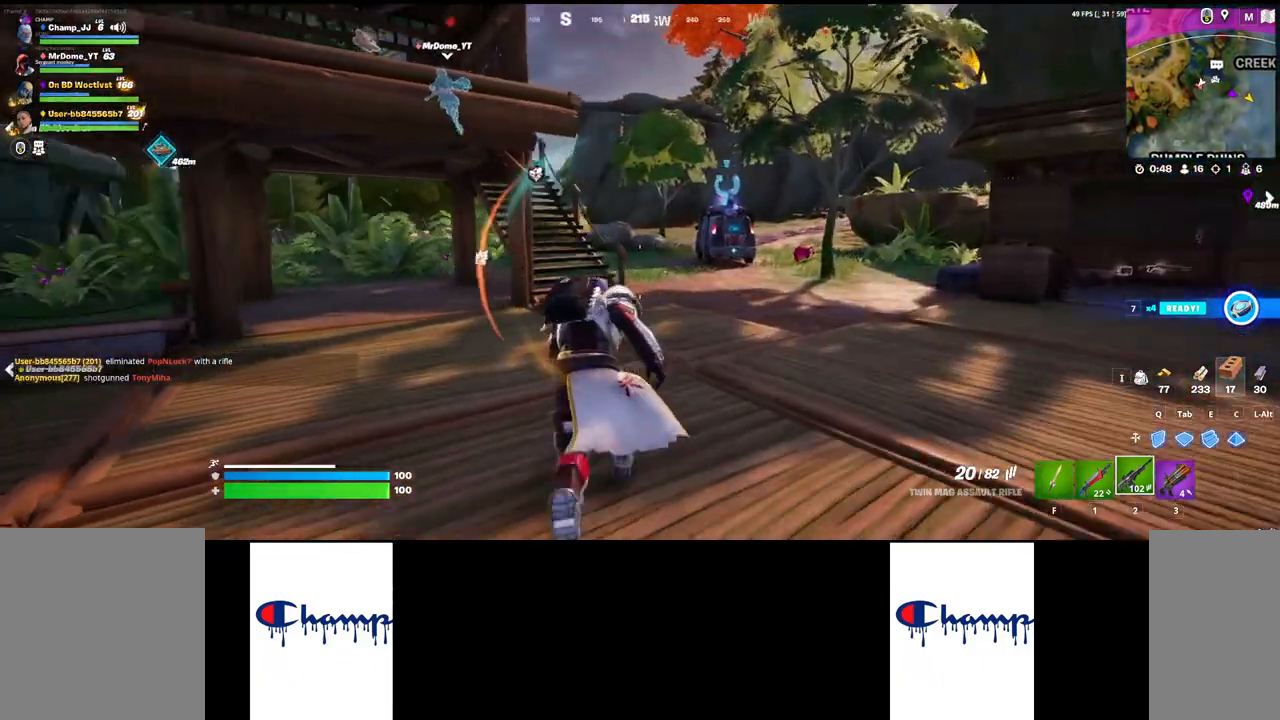
{"keys": ["shift", "w"], "mouse": [], "events": []}
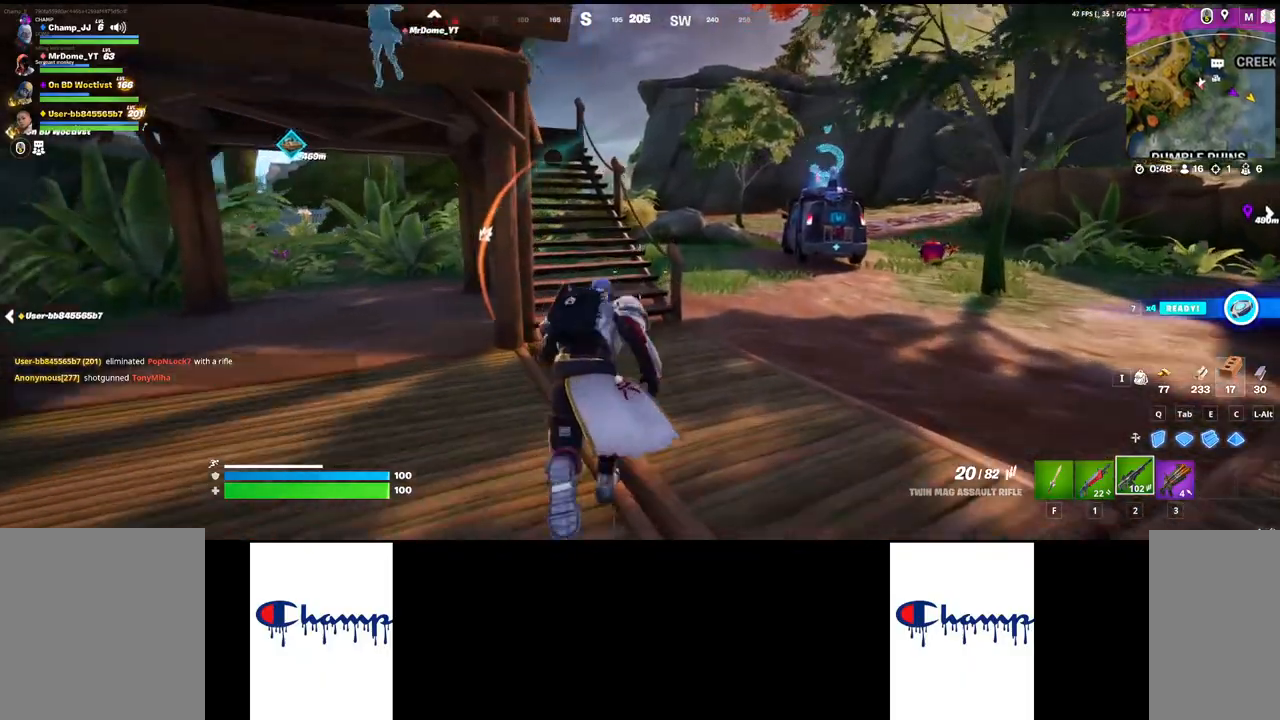
{"keys": ["shift", "space", "w"], "mouse": [], "events": [[167, "space", "down"]]}
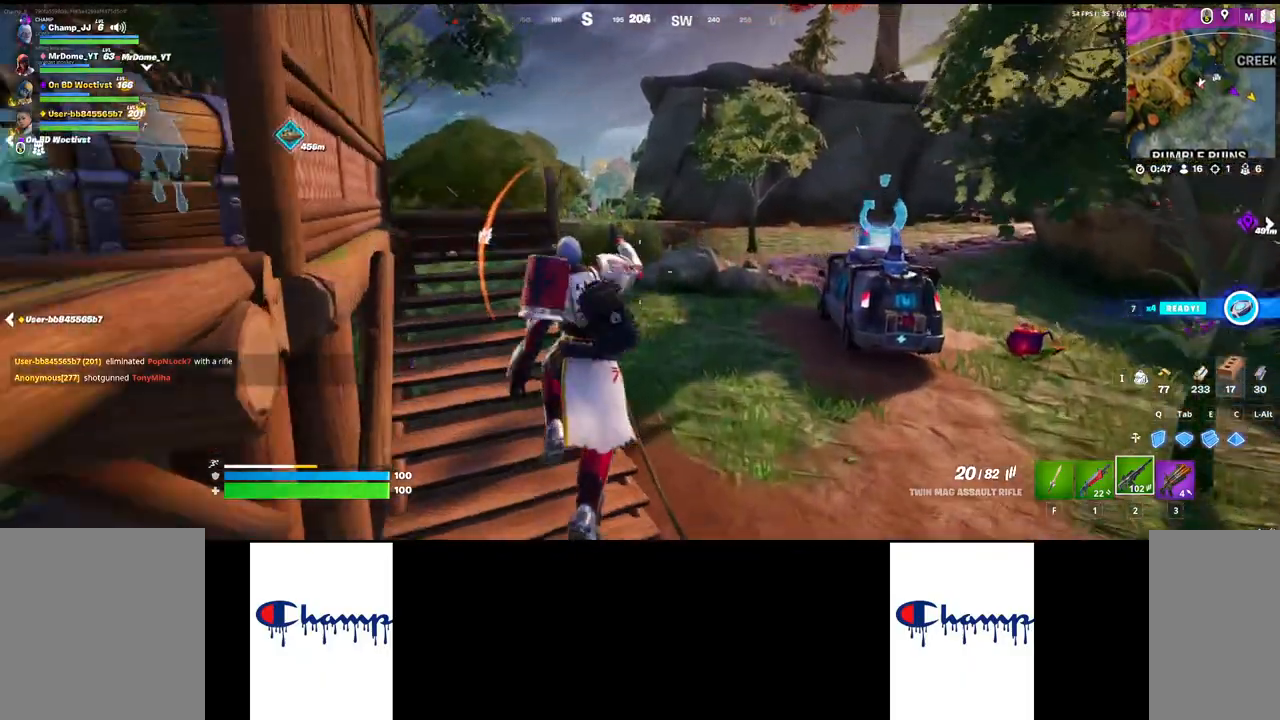
{"keys": ["shift", "w"], "mouse": [], "events": [[100, "space", "up"]]}
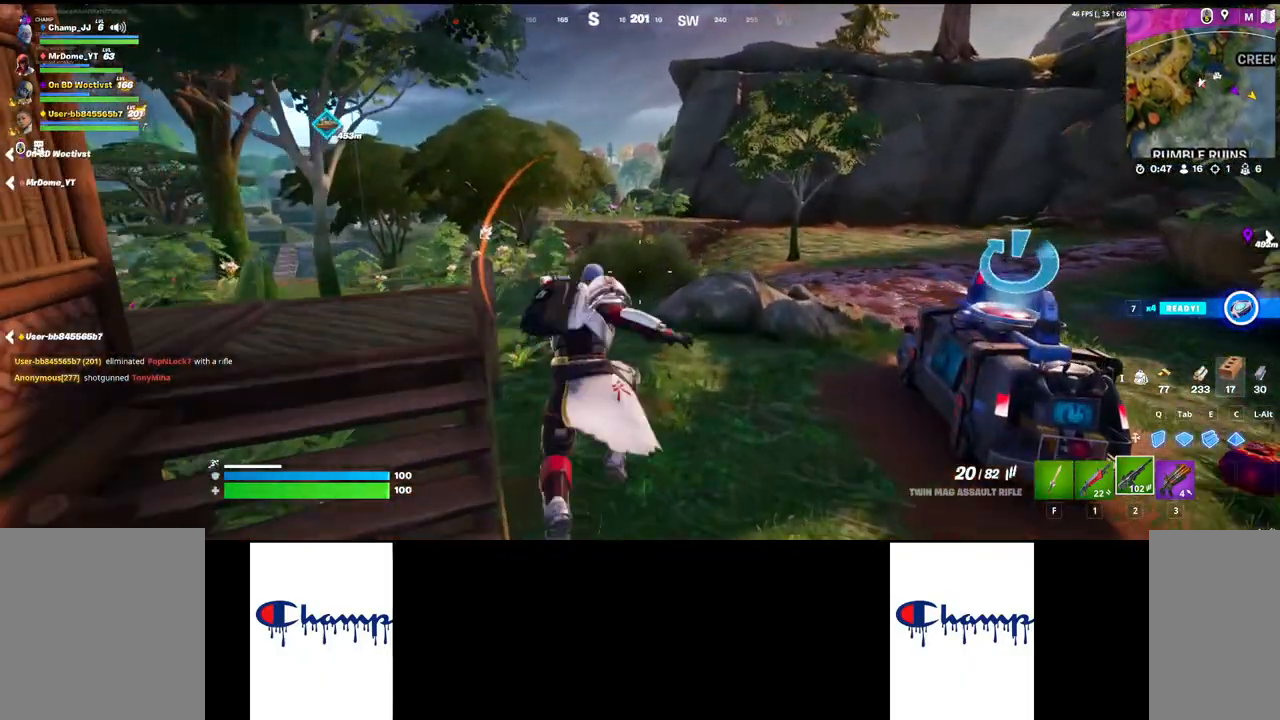
{"keys": ["w"], "mouse": [], "events": [[334, "shift", "up"]]}
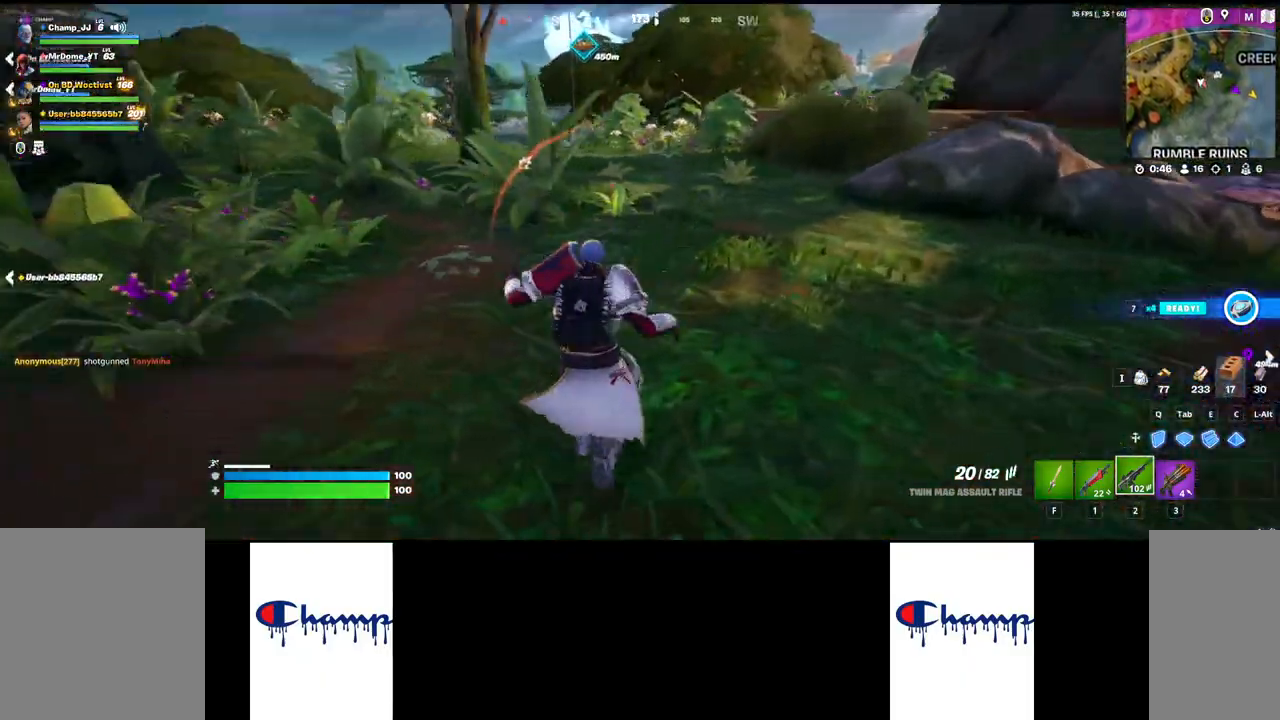
{"keys": ["w"], "mouse": [], "events": []}
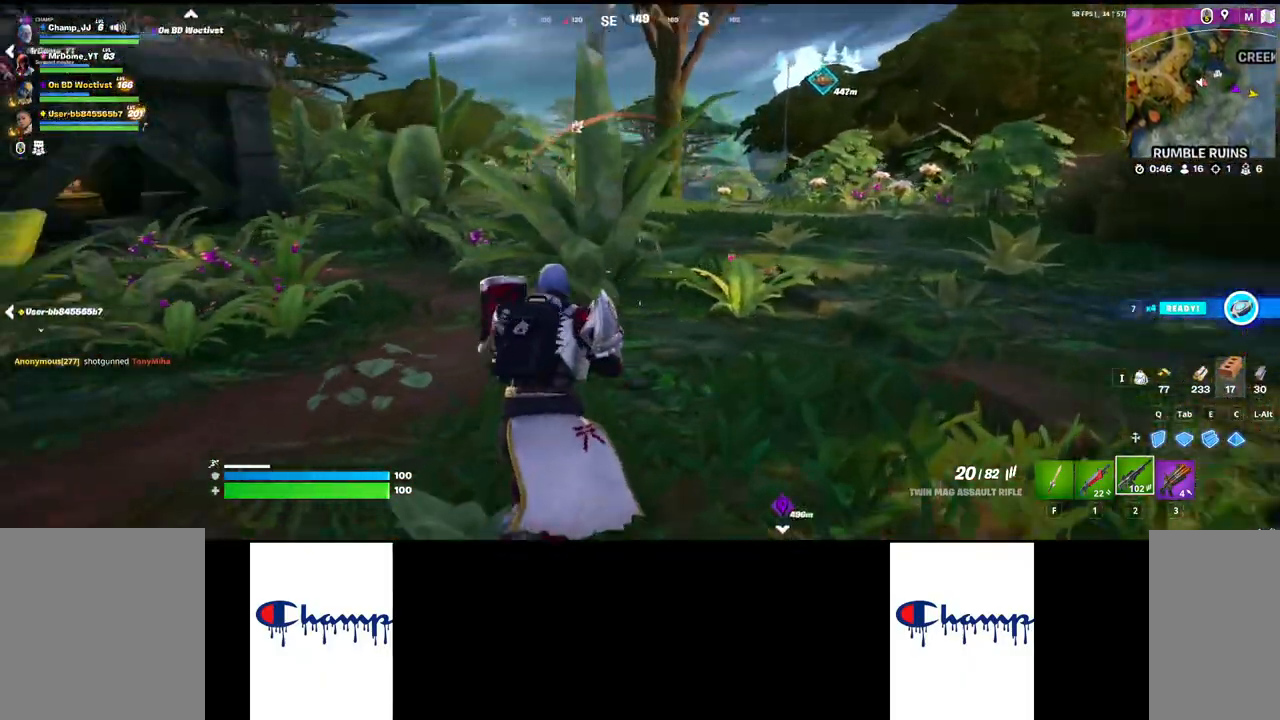
{"keys": ["w"], "mouse": [], "events": [[250, "shift", "down"], [467, "shift", "up"]]}
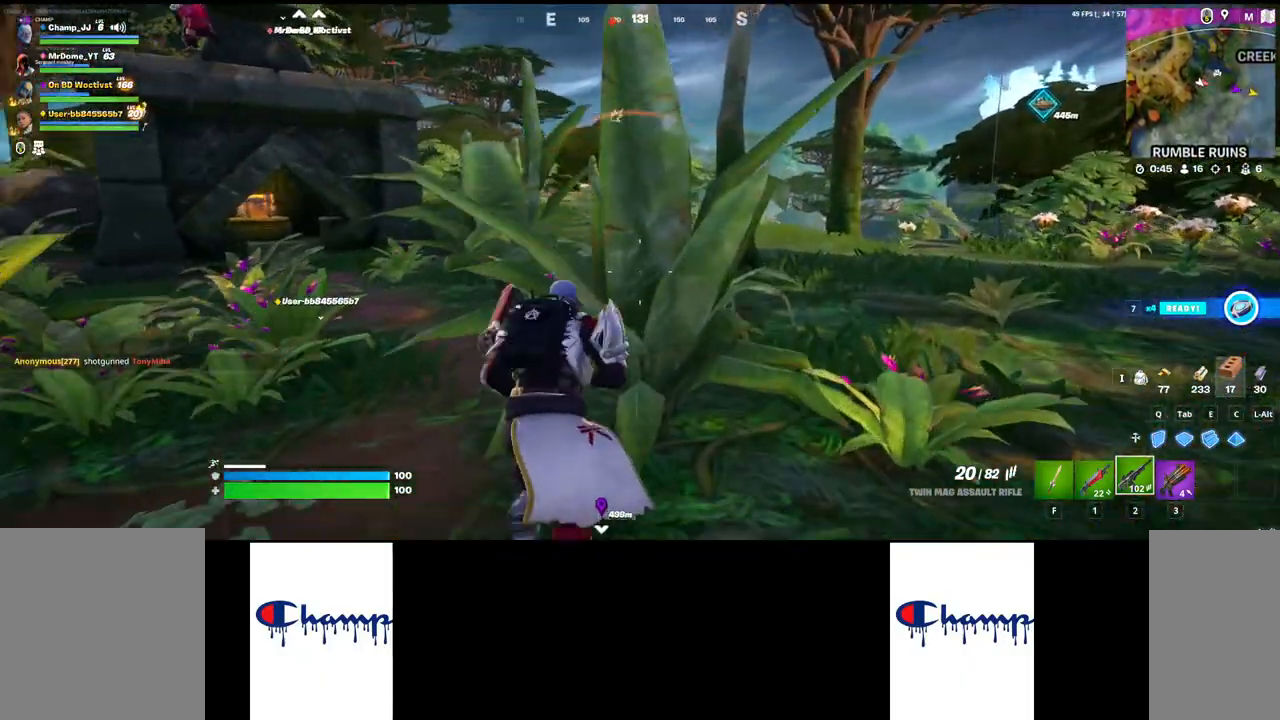
{"keys": ["w"], "mouse": [], "events": []}
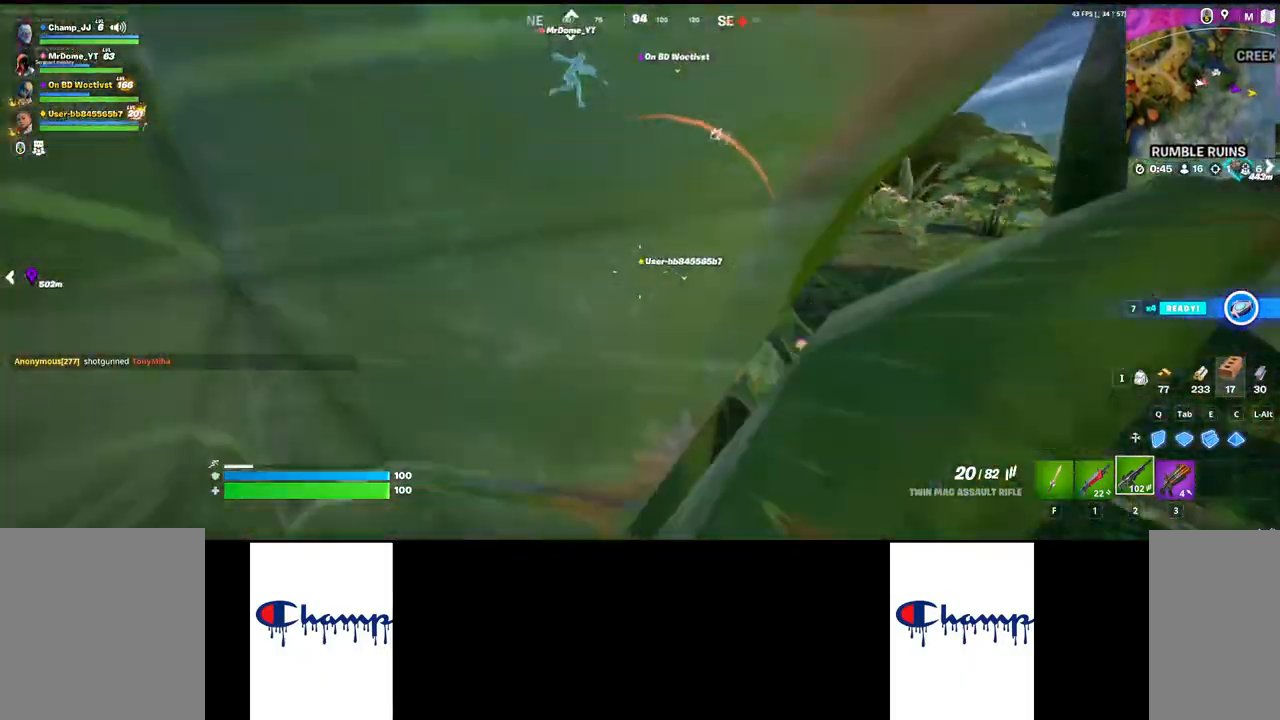
{"keys": ["w"], "mouse": [], "events": []}
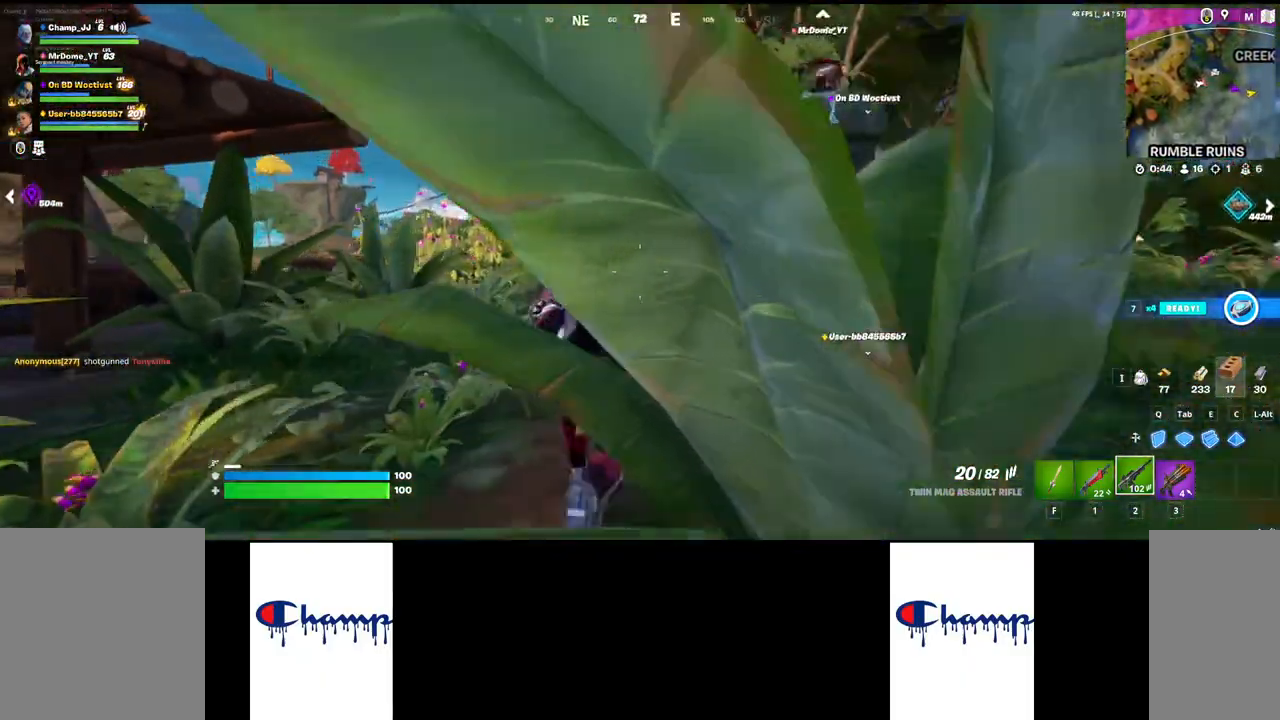
{"keys": ["w"], "mouse": [], "events": []}